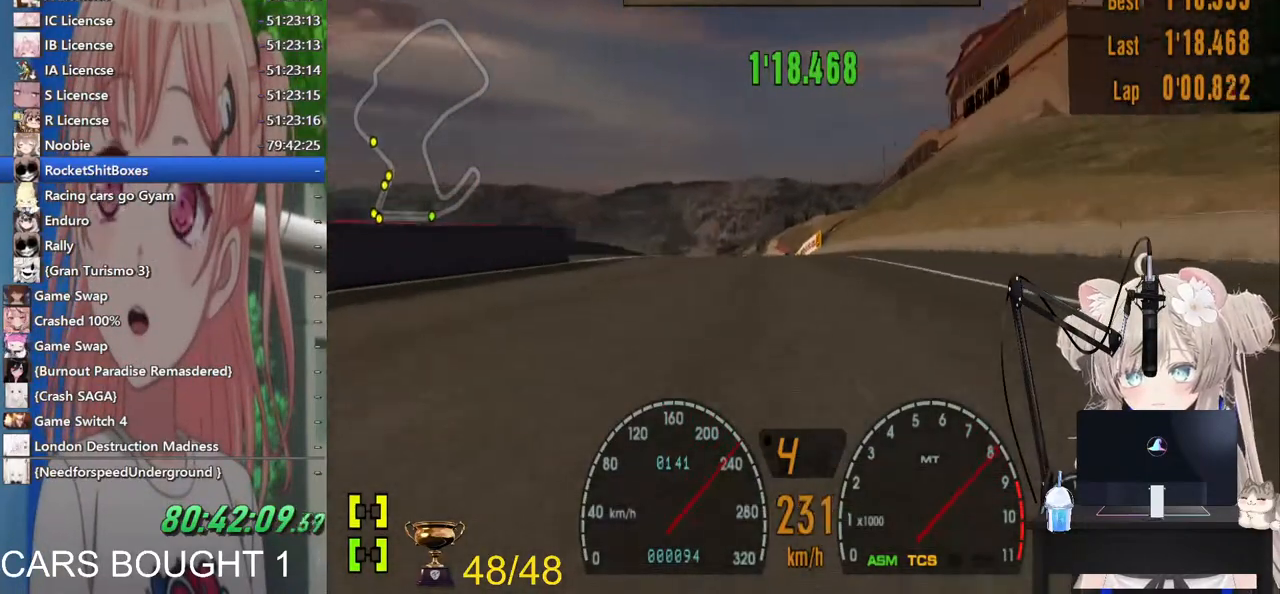
Gameplay with a controller (PlayStation layout); each line is a JSON object with the inputs held at the frame after it (dt_ms = milliseconds from this image to that frame). "events" lists button and stick changes between this image and that frame as [ms after this image, input, new state], when the widget could be followed in between. Not read: R2.
{"dt_ms": 500, "buttons": [], "left_stick": "center", "right_stick": "center", "events": [[167, "CROSS", "down"], [300, "CROSS", "up"]]}
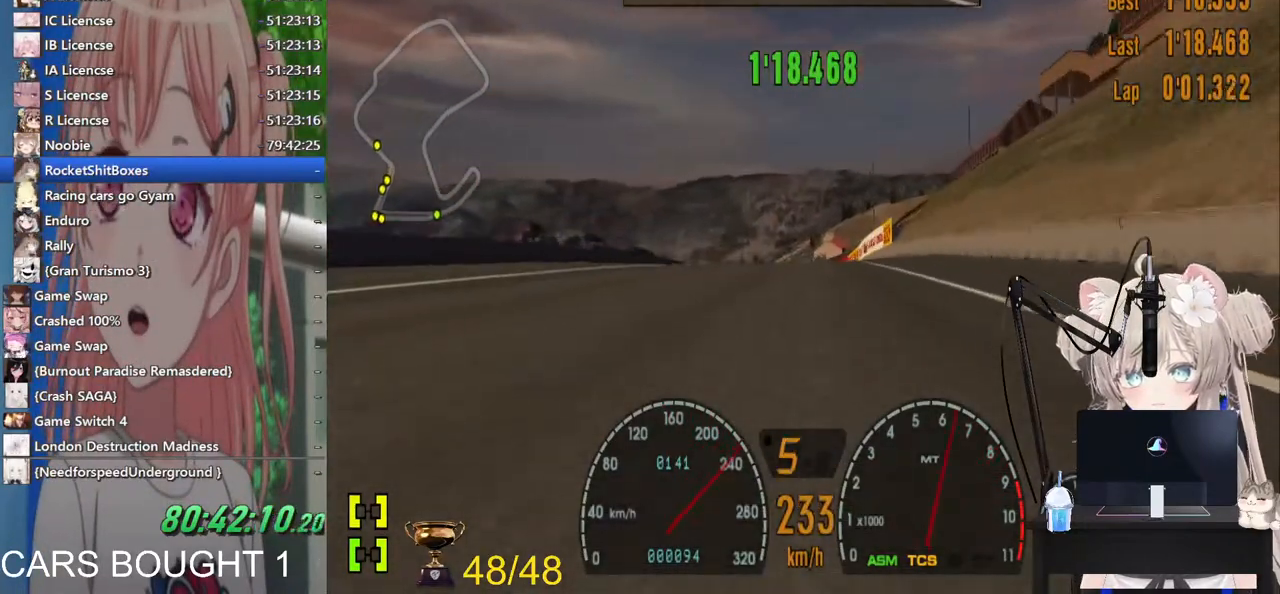
{"dt_ms": 500, "buttons": [], "left_stick": "left", "right_stick": "center", "events": [[467, "left_stick", "left"]]}
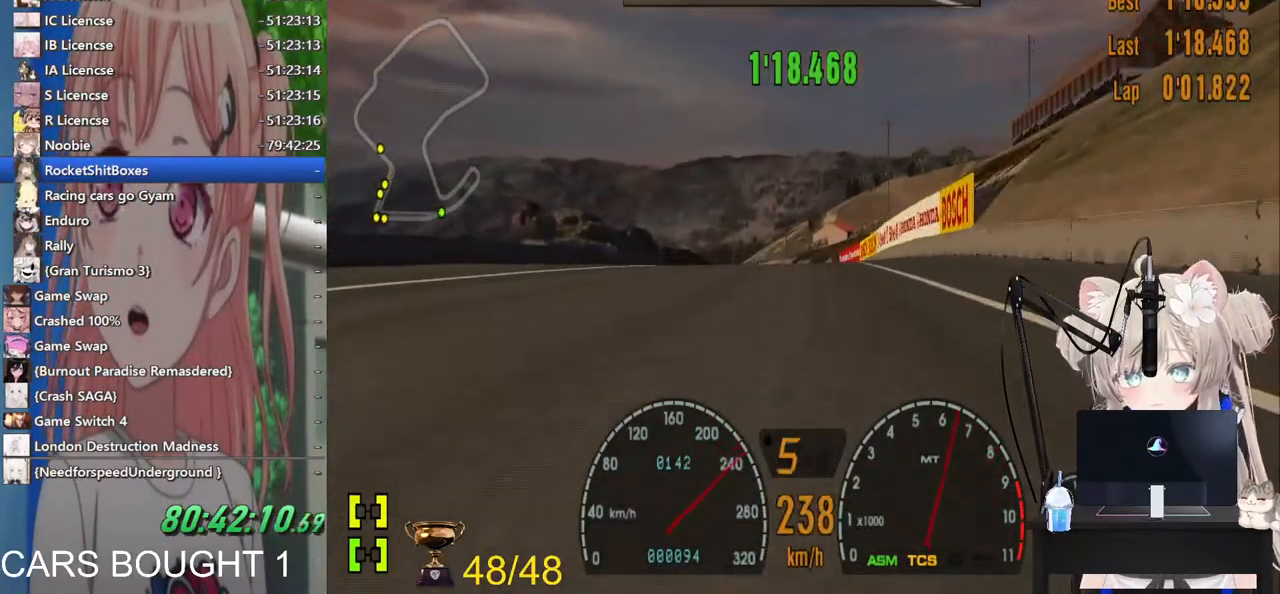
{"dt_ms": 500, "buttons": [], "left_stick": "center", "right_stick": "center", "events": [[183, "left_stick", "center"]]}
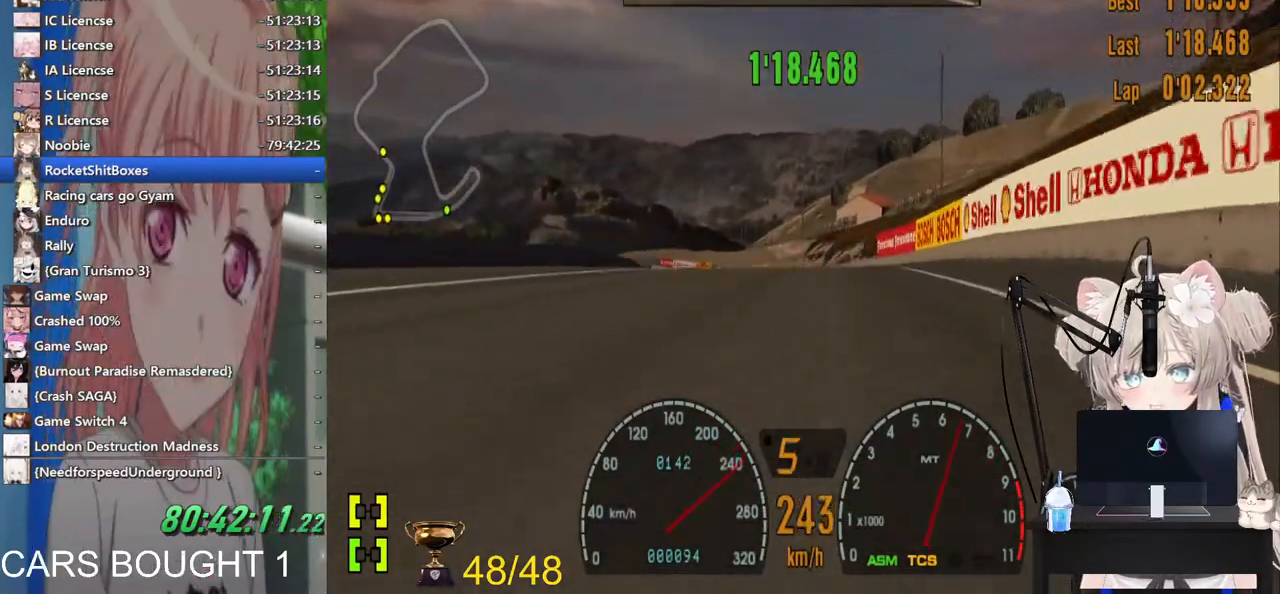
{"dt_ms": 500, "buttons": [], "left_stick": "center", "right_stick": "center", "events": [[200, "left_stick", "left"], [450, "left_stick", "center"]]}
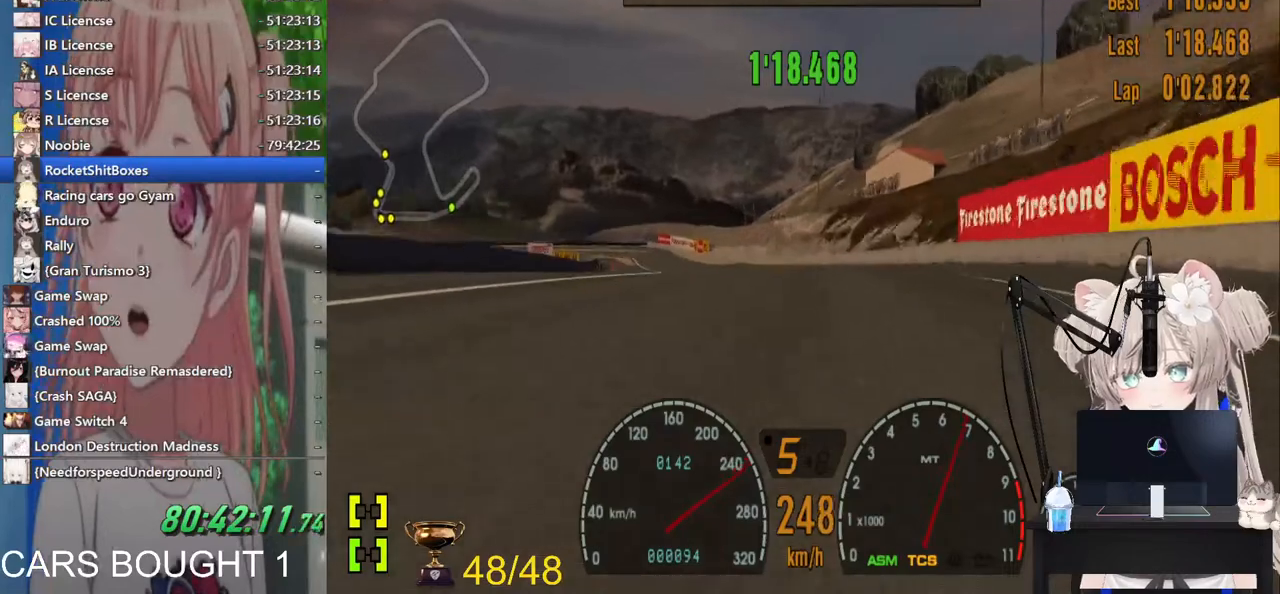
{"dt_ms": 500, "buttons": [], "left_stick": "left", "right_stick": "center", "events": [[283, "left_stick", "left"]]}
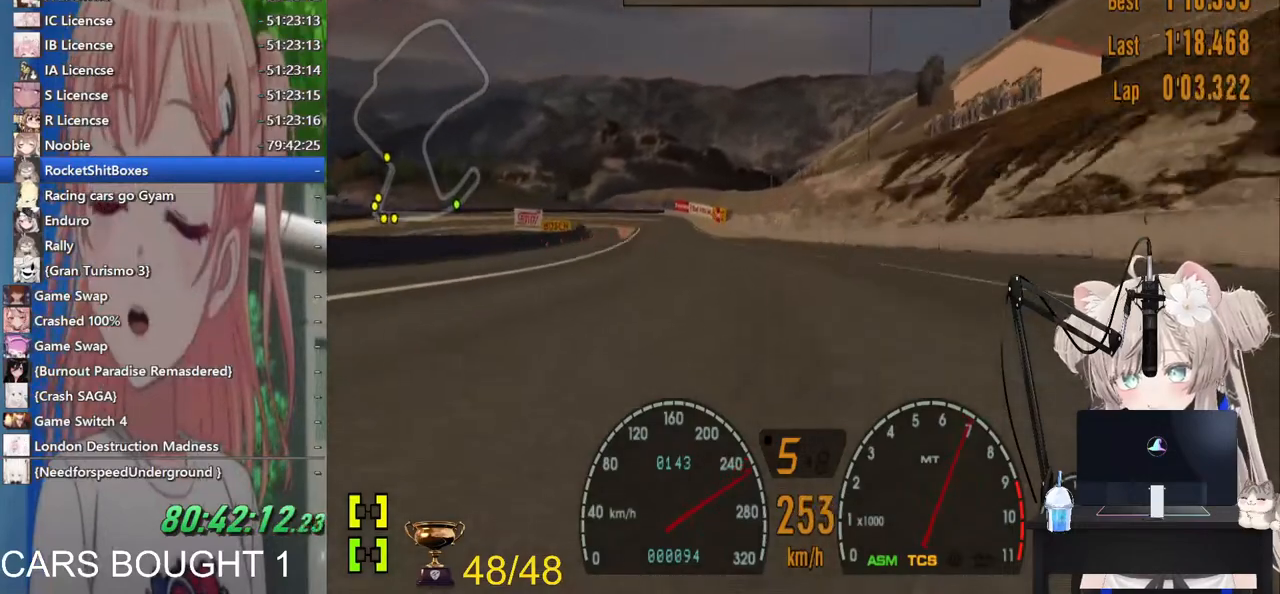
{"dt_ms": 500, "buttons": [], "left_stick": "center", "right_stick": "center", "events": [[450, "left_stick", "center"]]}
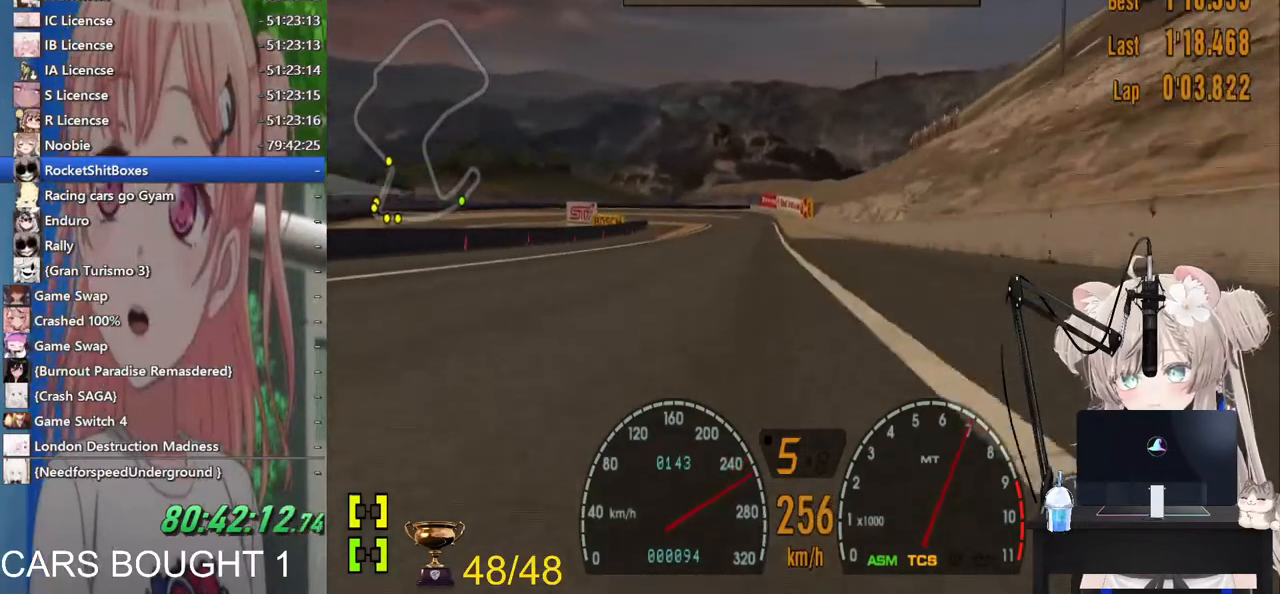
{"dt_ms": 1000, "buttons": ["SQUARE"], "left_stick": "center", "right_stick": "center"}
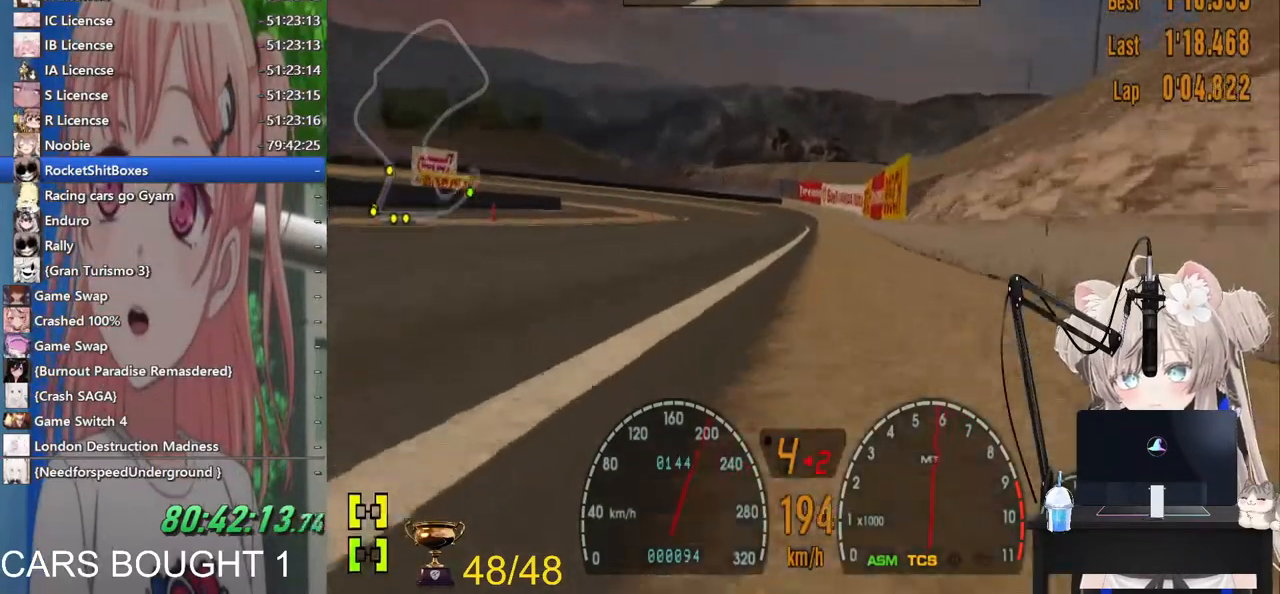
{"dt_ms": 500, "buttons": ["L2"], "left_stick": "center", "right_stick": "center"}
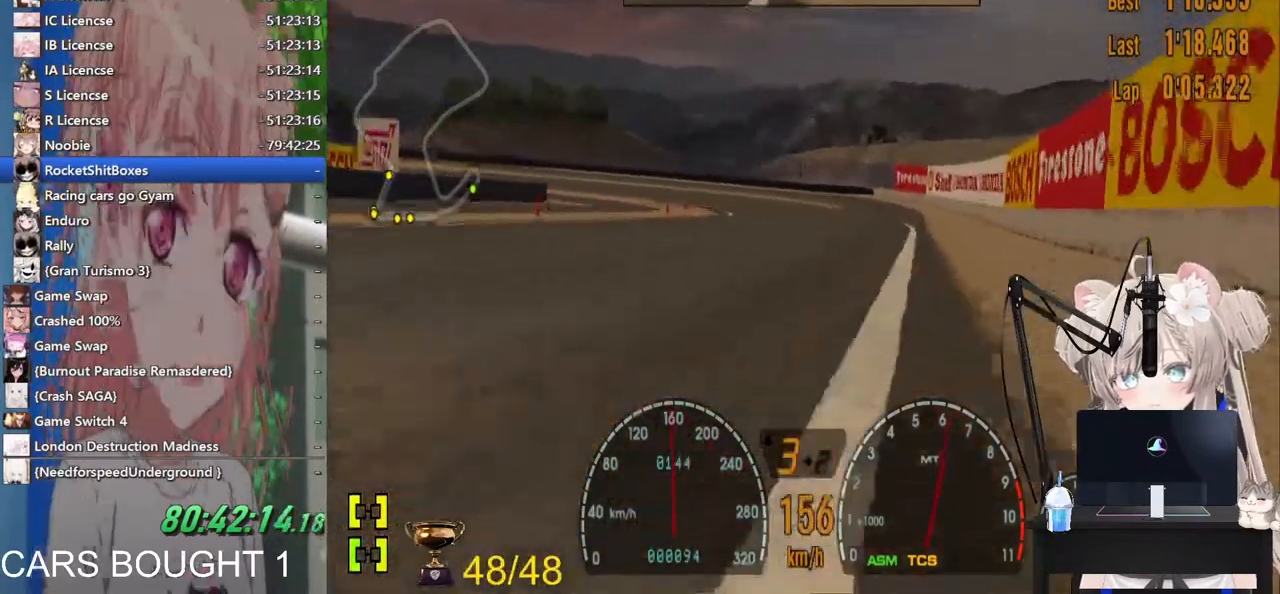
{"dt_ms": 500, "buttons": [], "left_stick": "right", "right_stick": "center", "events": [[250, "left_stick", "right"], [267, "L2", "up"]]}
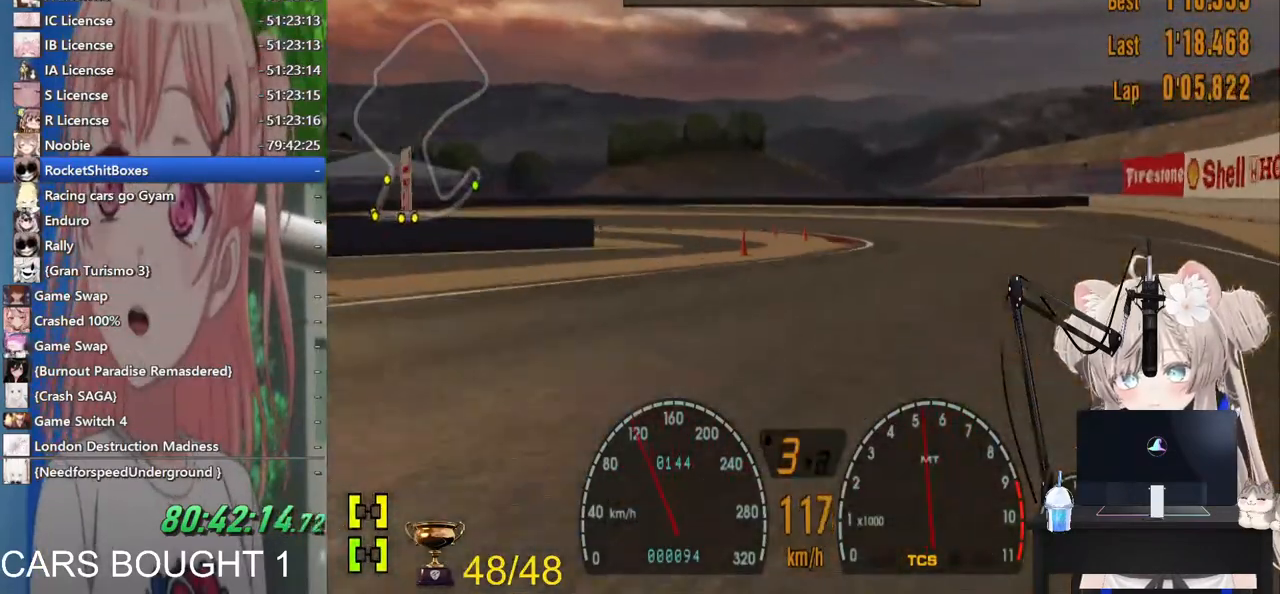
{"dt_ms": 500, "buttons": [], "left_stick": "center", "right_stick": "center", "events": [[83, "left_stick", "center"]]}
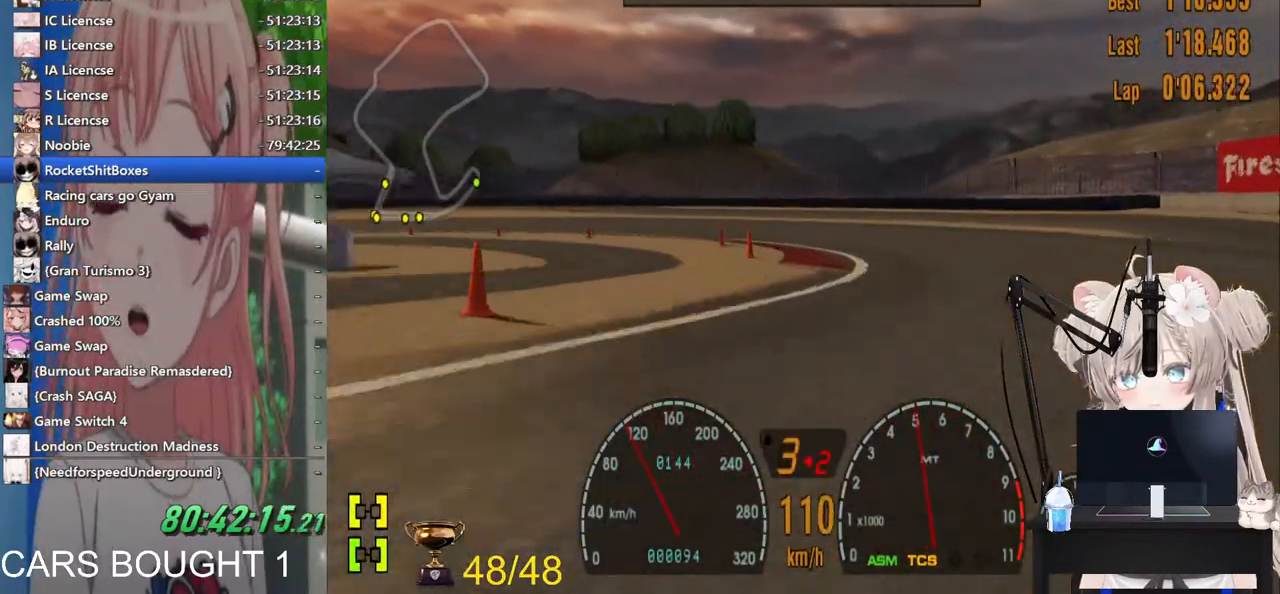
{"dt_ms": 1000, "buttons": [], "left_stick": "left", "right_stick": "center"}
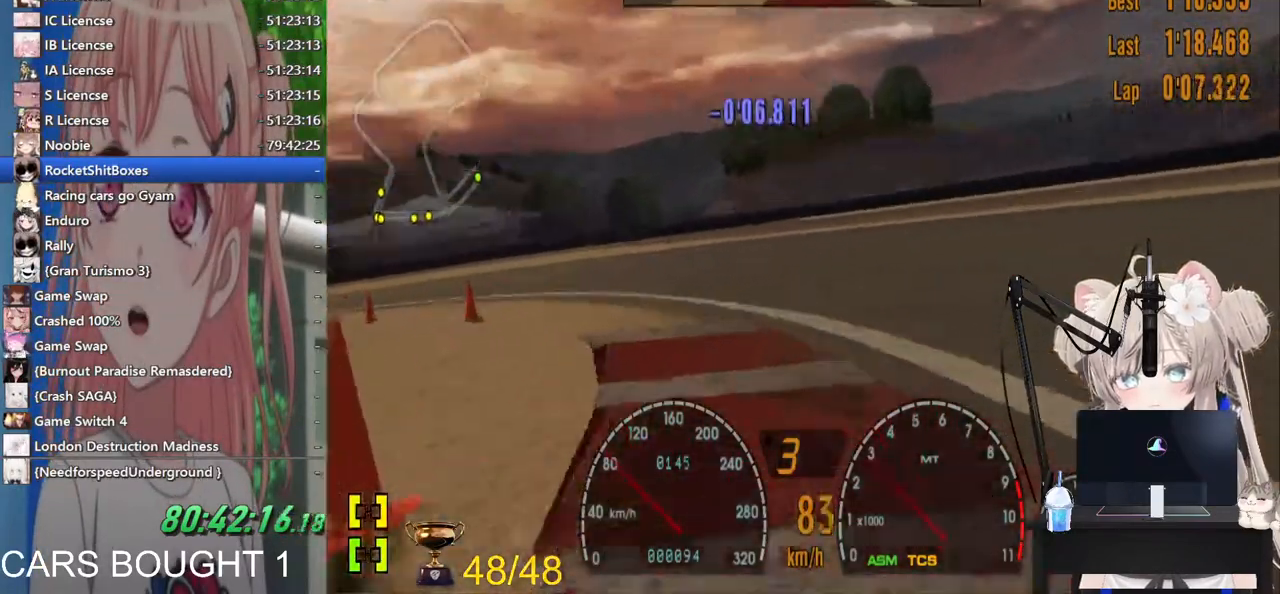
{"dt_ms": 500, "buttons": [], "left_stick": "up-left", "right_stick": "center", "events": [[267, "left_stick", "up-left"]]}
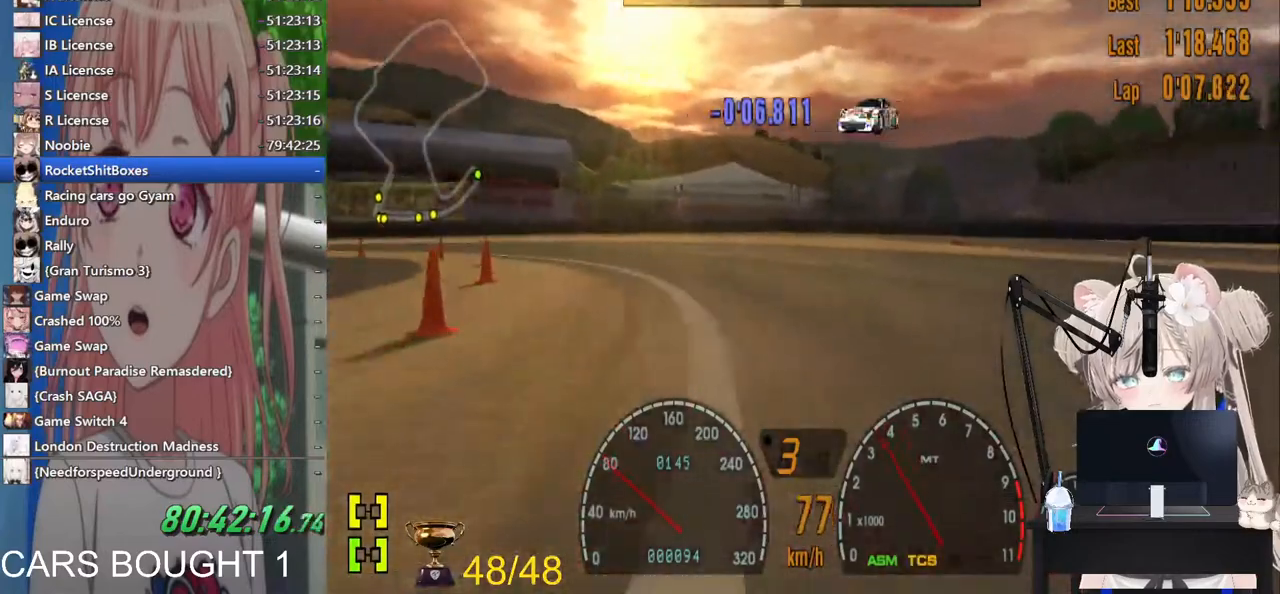
{"dt_ms": 500, "buttons": [], "left_stick": "up-left", "right_stick": "center", "events": []}
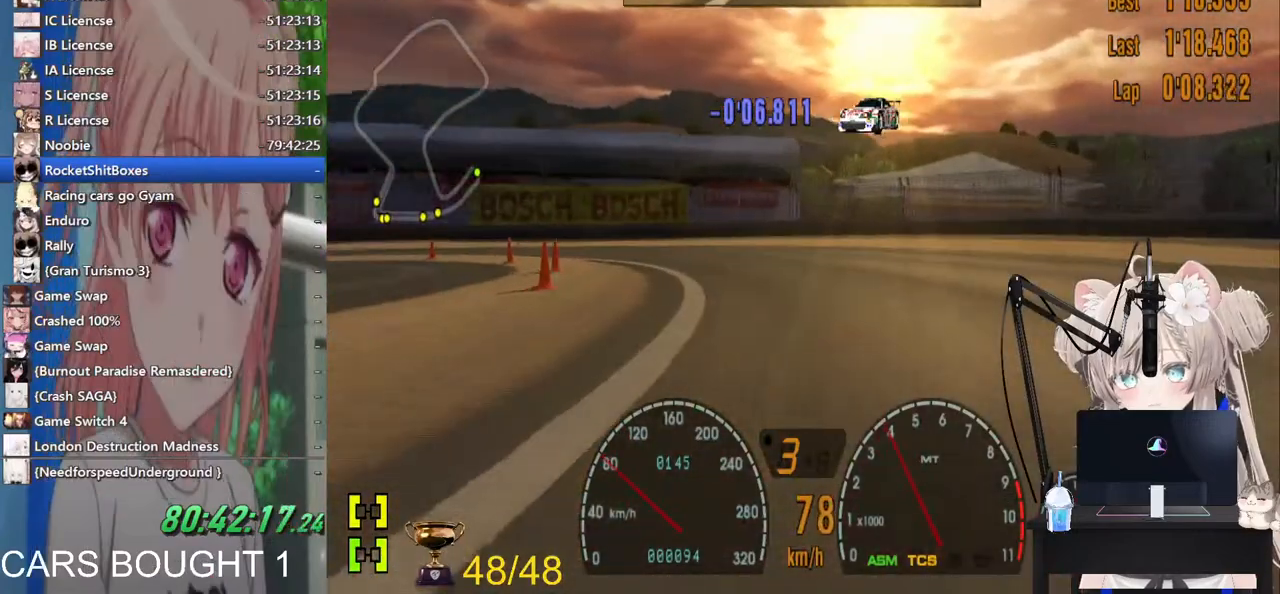
{"dt_ms": 500, "buttons": [], "left_stick": "up-left", "right_stick": "center"}
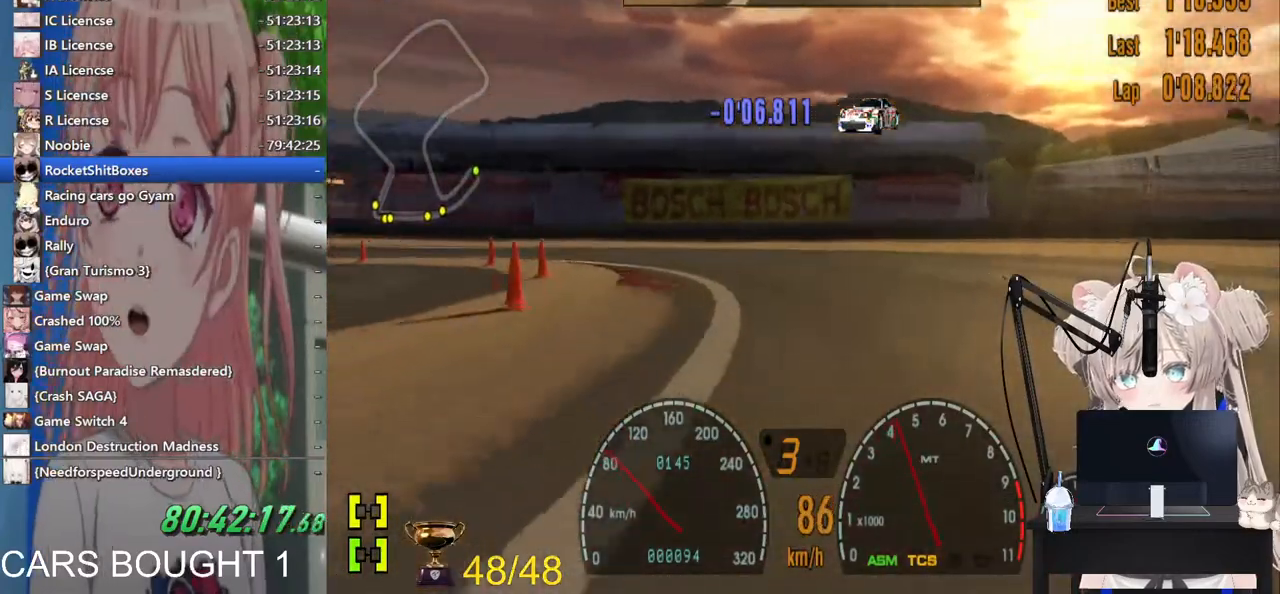
{"dt_ms": 500, "buttons": [], "left_stick": "up-left", "right_stick": "center", "events": []}
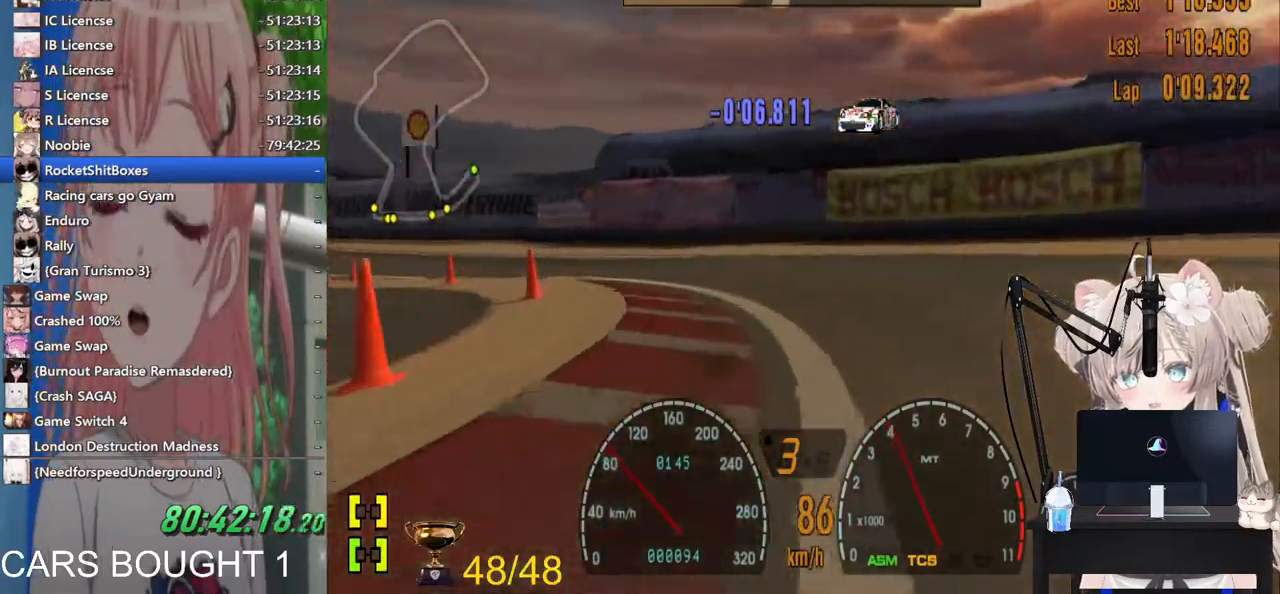
{"dt_ms": 500, "buttons": [], "left_stick": "center", "right_stick": "center", "events": [[500, "left_stick", "center"]]}
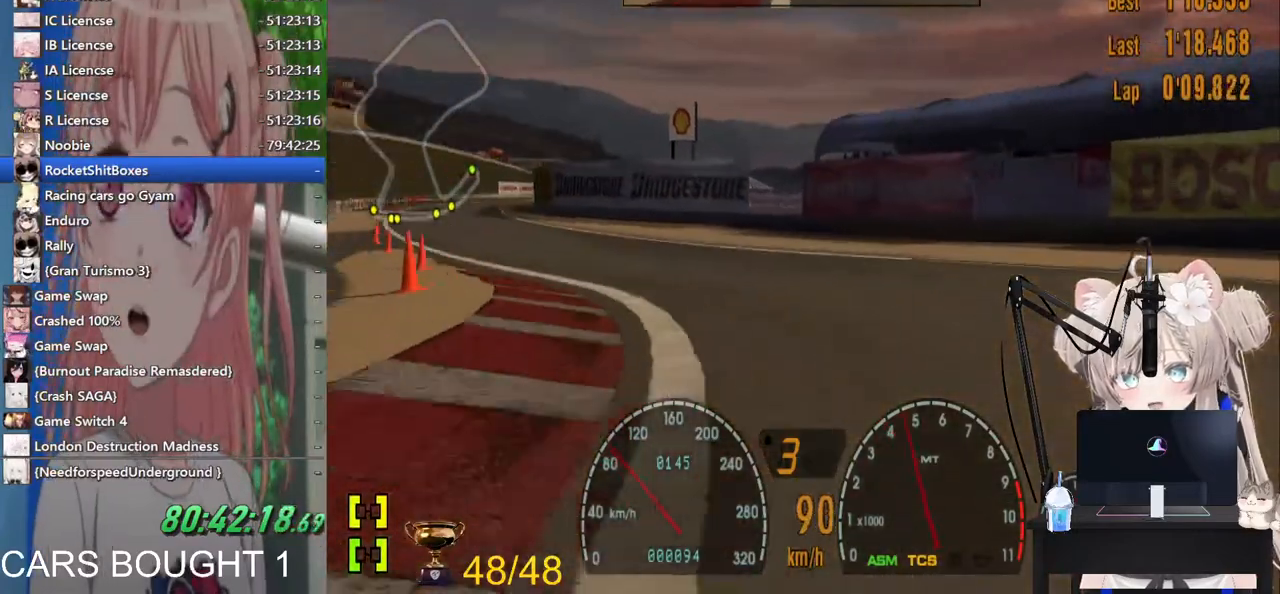
{"dt_ms": 500, "buttons": [], "left_stick": "up-left", "right_stick": "center", "events": [[167, "left_stick", "up-left"]]}
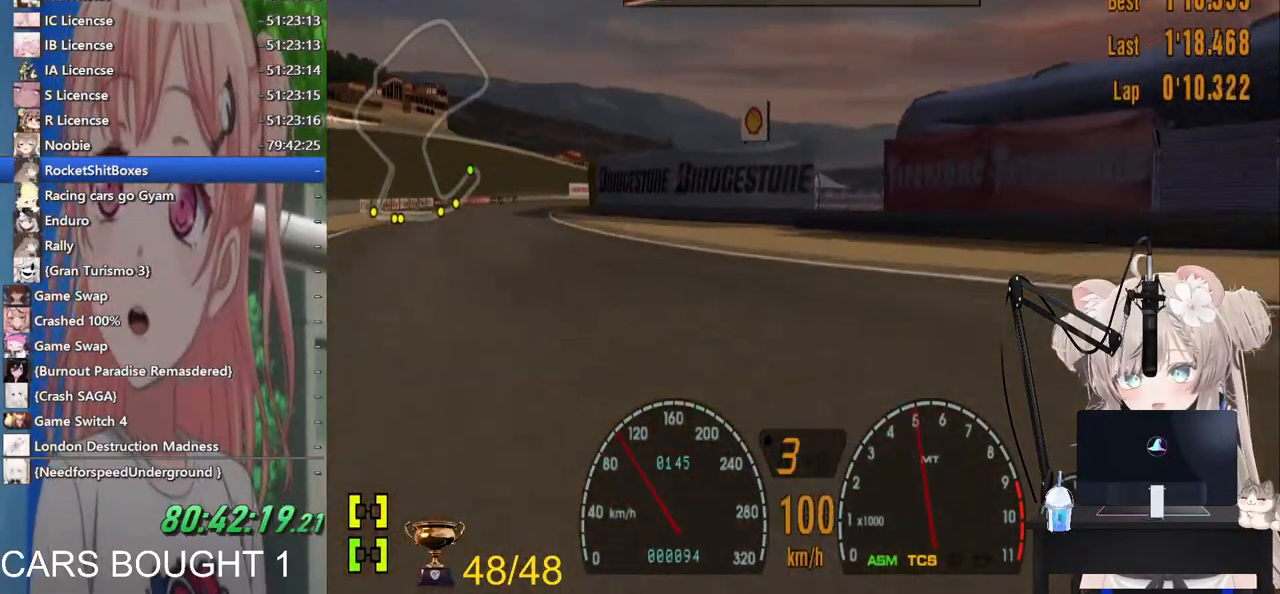
{"dt_ms": 500, "buttons": [], "left_stick": "up-left", "right_stick": "center", "events": []}
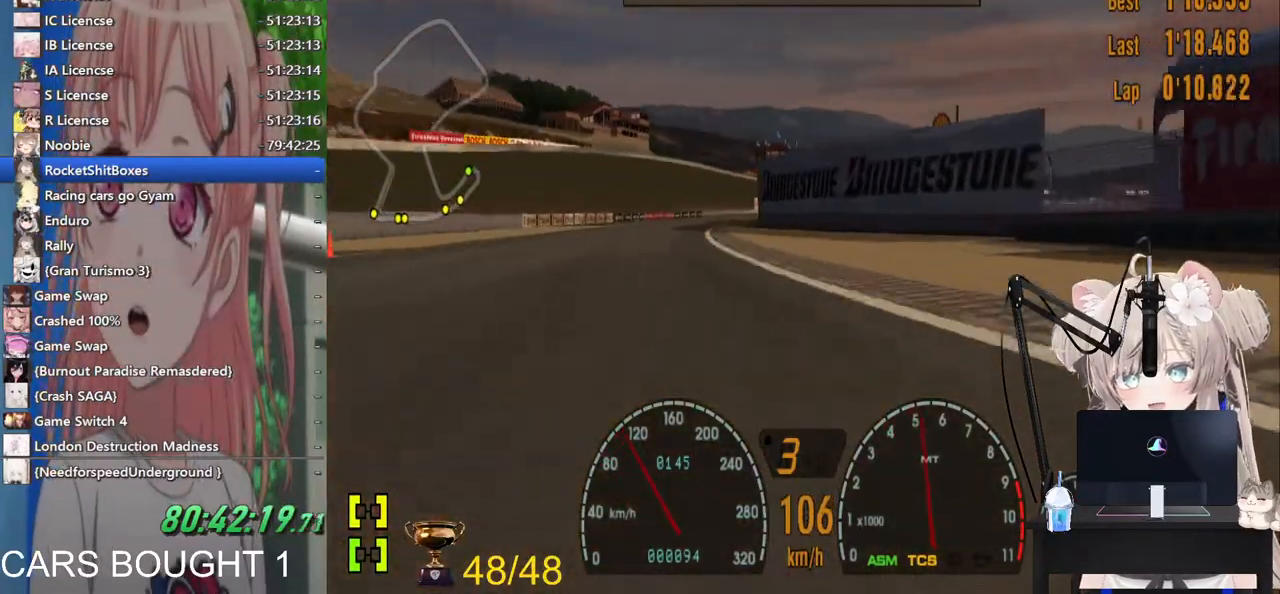
{"dt_ms": 500, "buttons": [], "left_stick": "center", "right_stick": "center", "events": [[117, "left_stick", "center"]]}
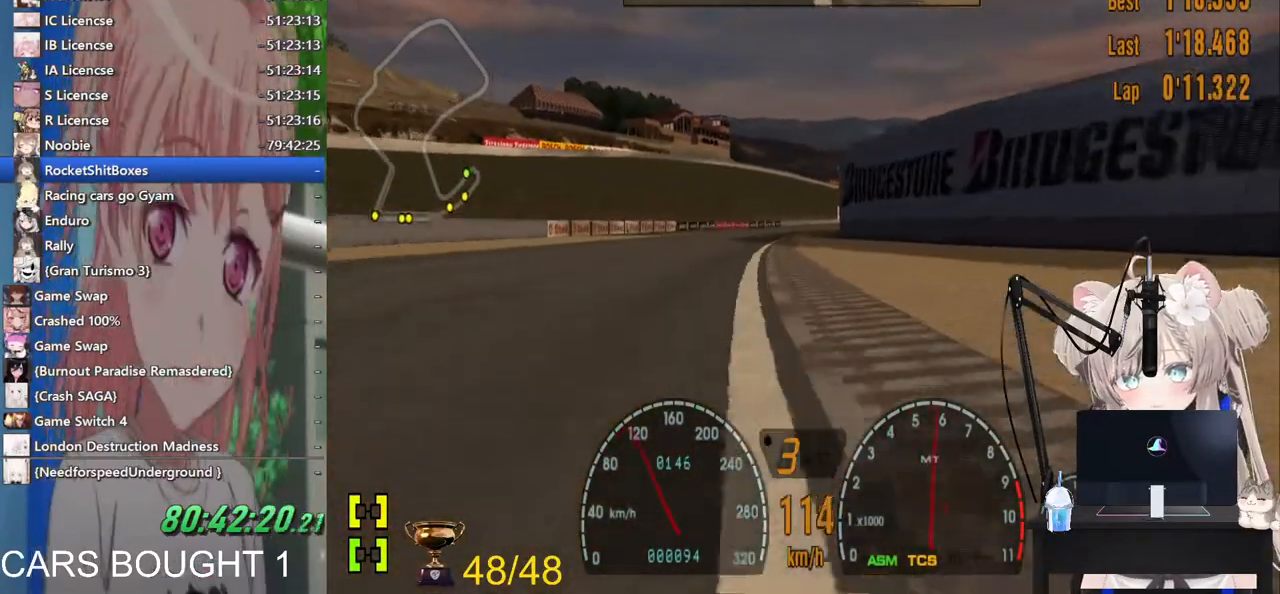
{"dt_ms": 500, "buttons": [], "left_stick": "center", "right_stick": "center", "events": [[100, "left_stick", "up-left"], [333, "left_stick", "center"]]}
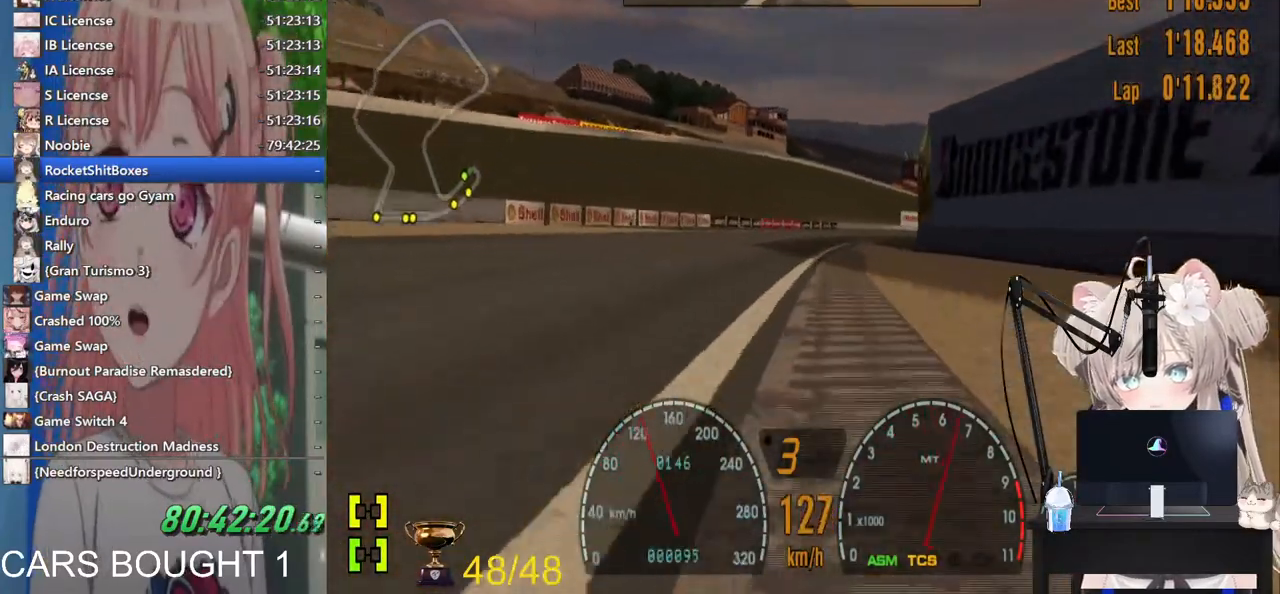
{"dt_ms": 500, "buttons": [], "left_stick": "center", "right_stick": "center", "events": []}
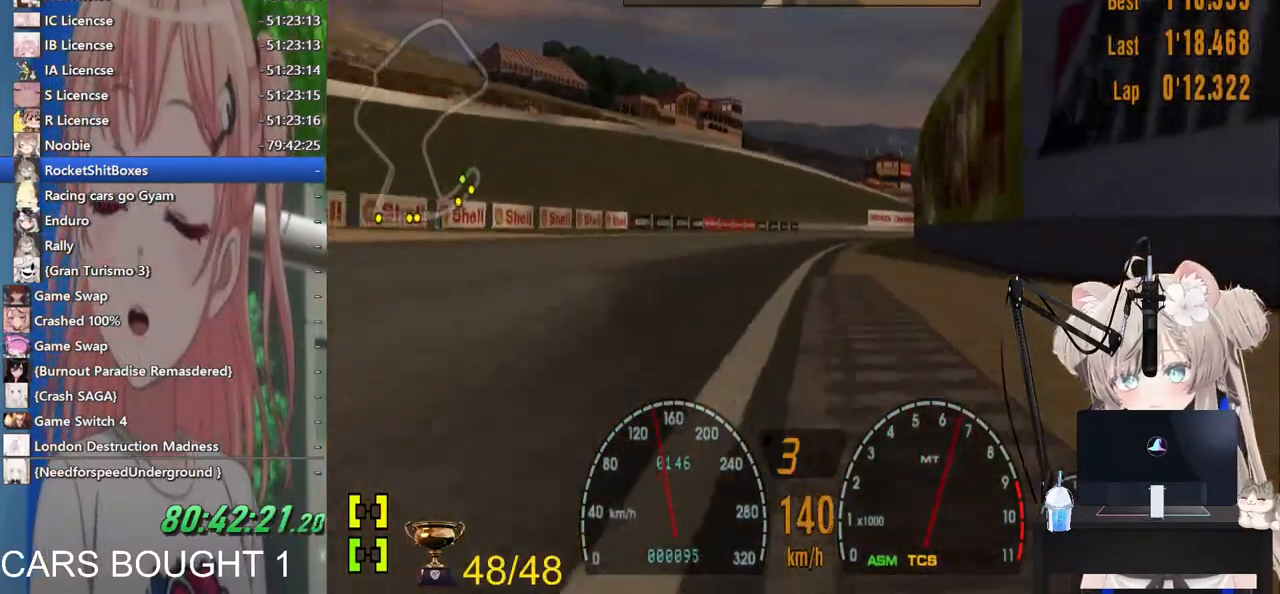
{"dt_ms": 500, "buttons": [], "left_stick": "center", "right_stick": "center", "events": []}
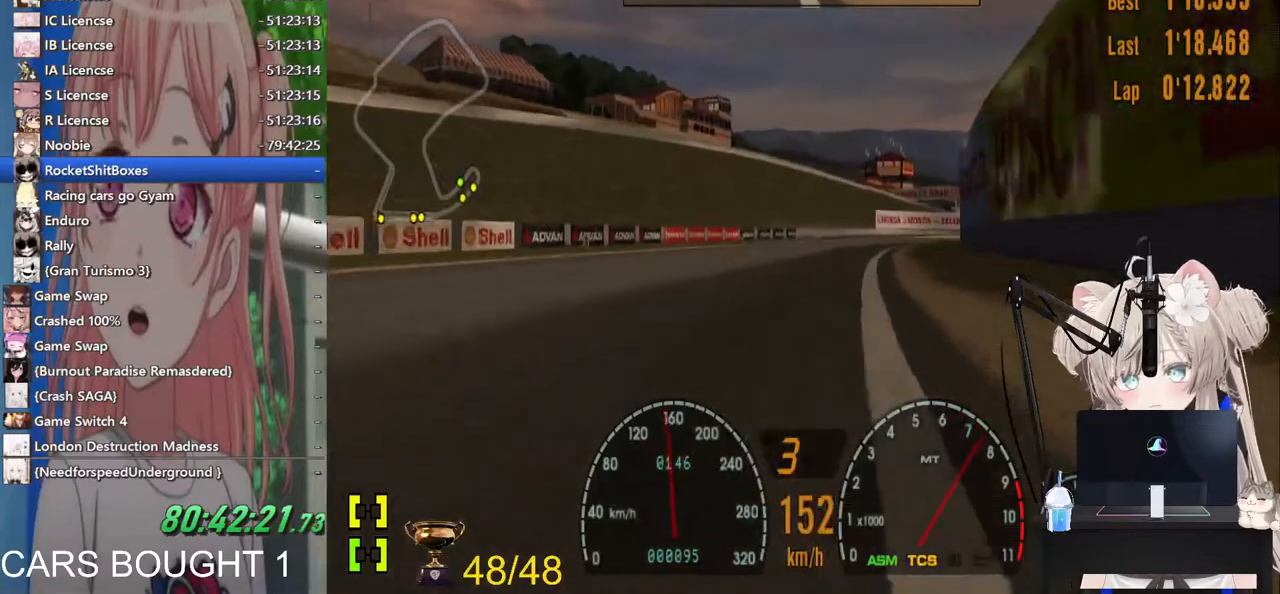
{"dt_ms": 500, "buttons": [], "left_stick": "center", "right_stick": "center", "events": []}
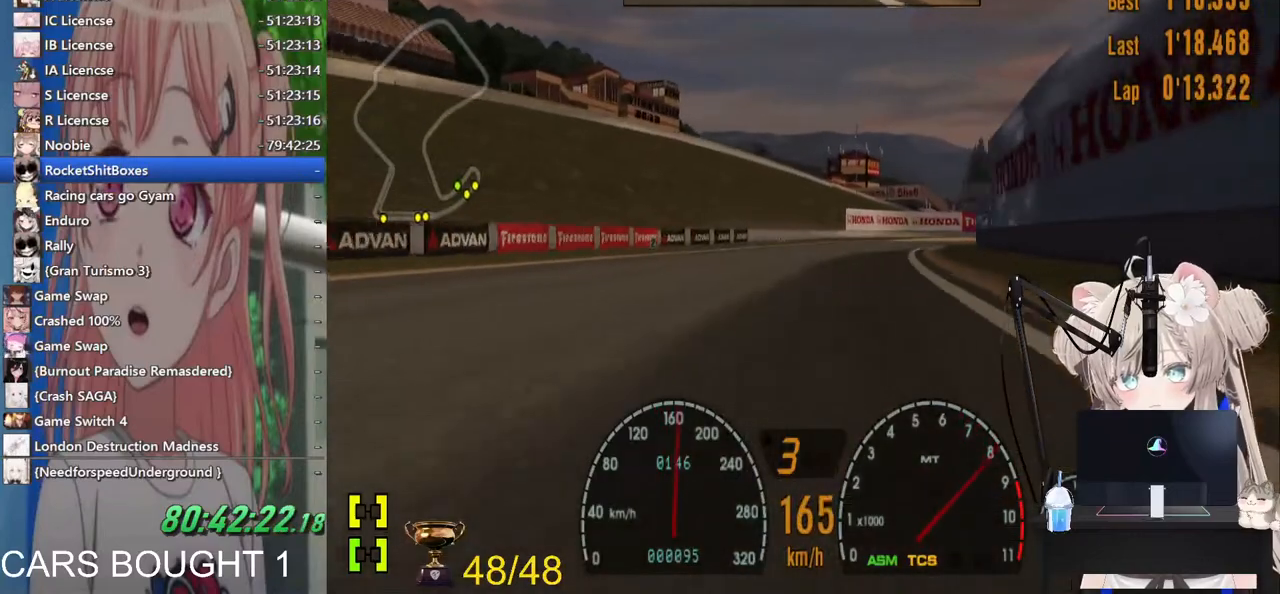
{"dt_ms": 500, "buttons": [], "left_stick": "right", "right_stick": "center", "events": [[317, "CROSS", "down"], [333, "left_stick", "right"], [500, "CROSS", "up"]]}